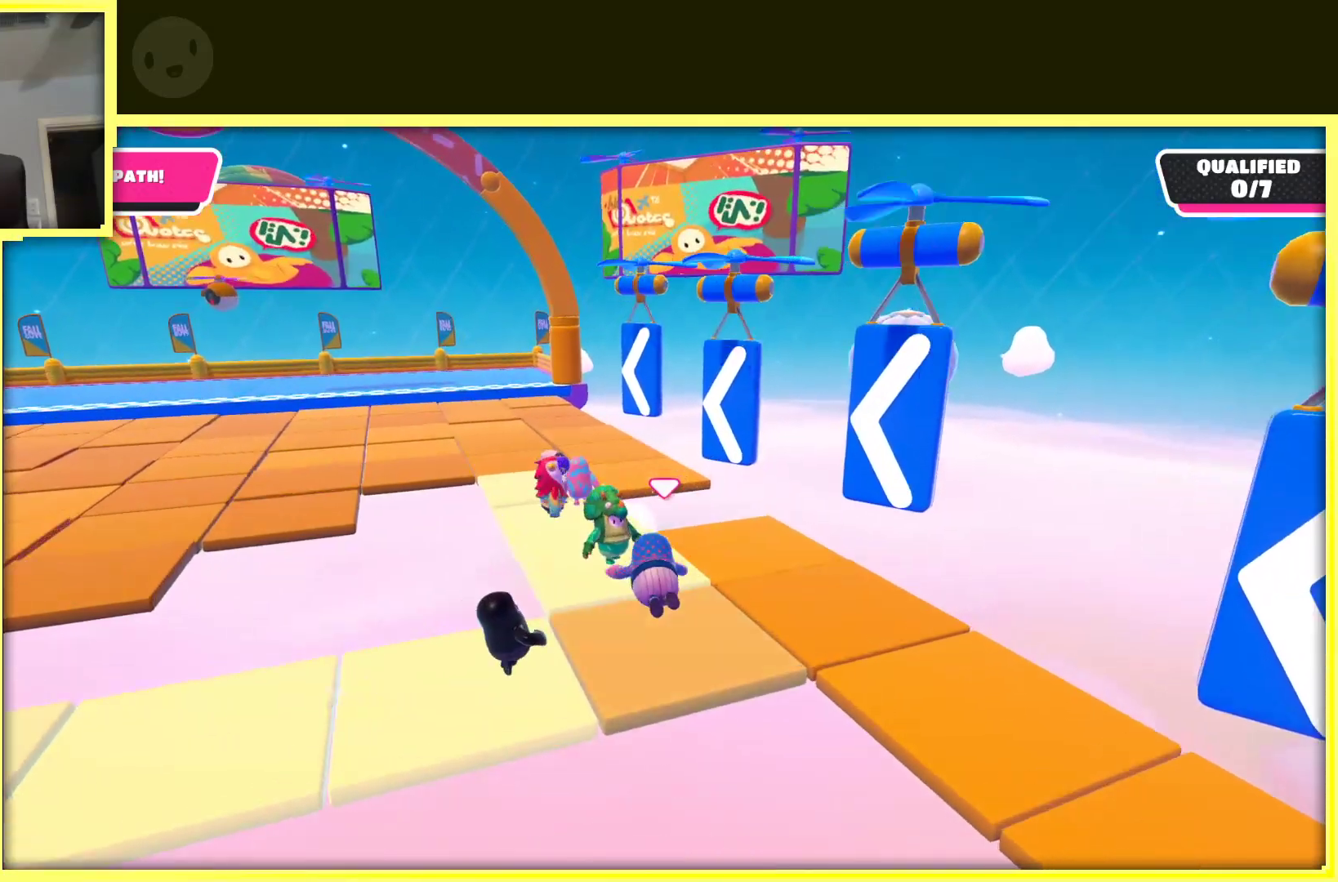
Gameplay with a controller (Xbox layout); each line is a JSON object with the inputs held at the frame after it. "events" lists button and stick changes between this image and that frame as [ms after this image, input, new state], when the widget could be followed in between. Not read: L3 R3.
{"buttons": [], "left_stick": "up-left", "right_stick": "center", "events": [[167, "A", "up"], [200, "right_stick", "left"], [233, "left_stick", "up"], [300, "right_stick", "center"], [500, "left_stick", "up-left"]]}
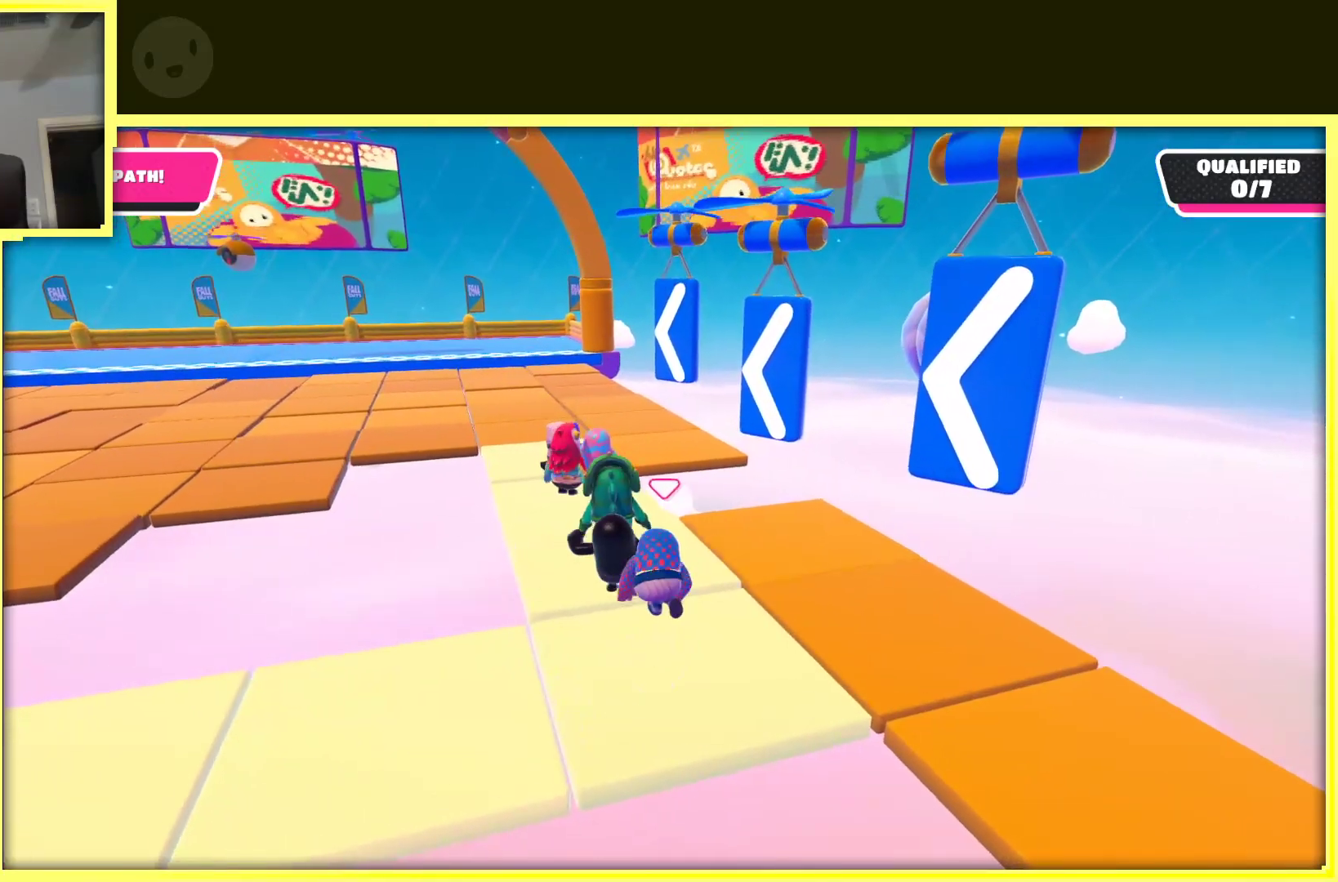
{"buttons": [], "left_stick": "up-left", "right_stick": "center", "events": [[83, "right_stick", "left"], [250, "right_stick", "center"]]}
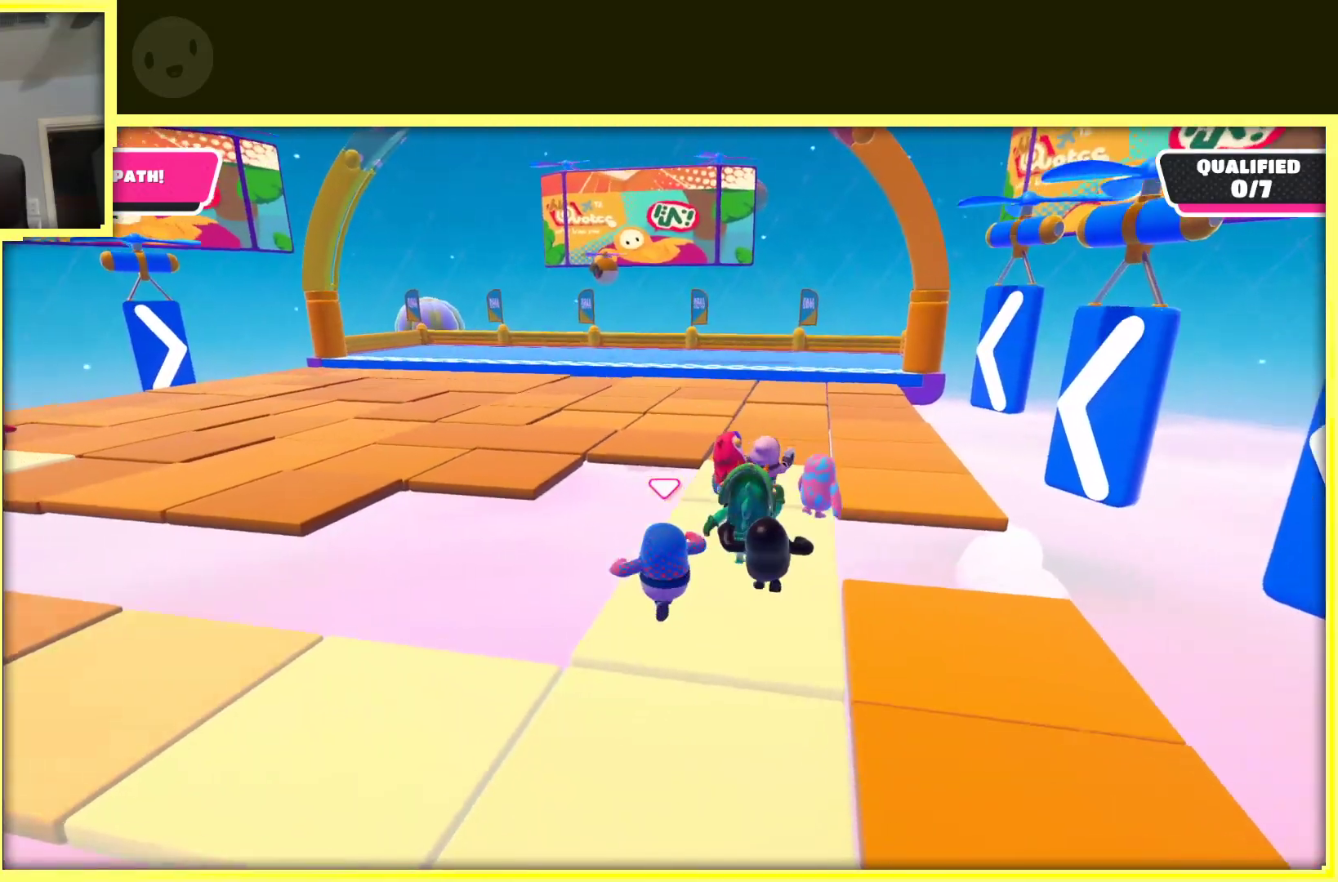
{"buttons": [], "left_stick": "up-right", "right_stick": "center", "events": [[33, "left_stick", "up-right"], [250, "right_stick", "down"], [450, "right_stick", "center"]]}
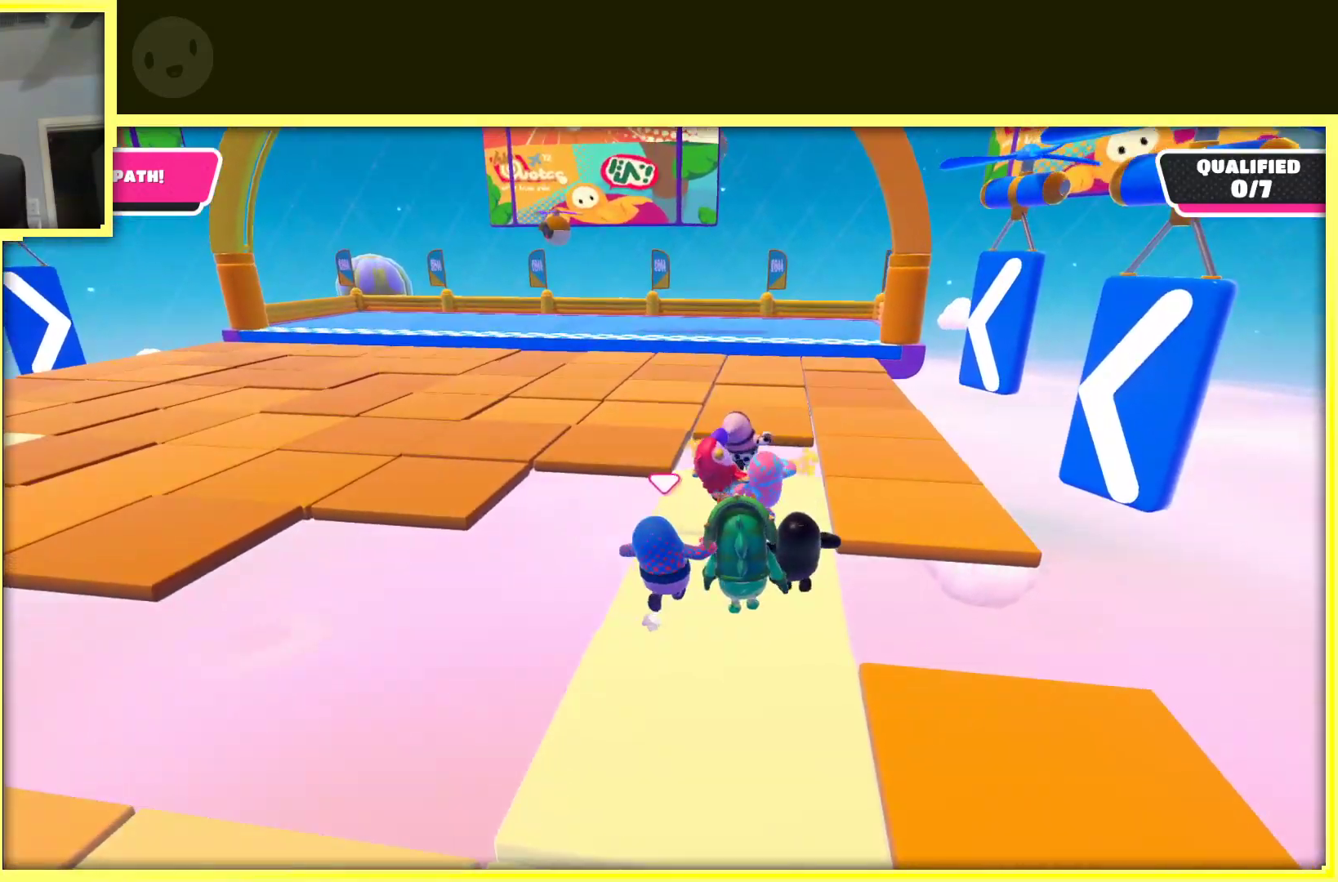
{"buttons": [], "left_stick": "center", "right_stick": "left", "events": [[67, "left_stick", "center"], [267, "right_stick", "left"]]}
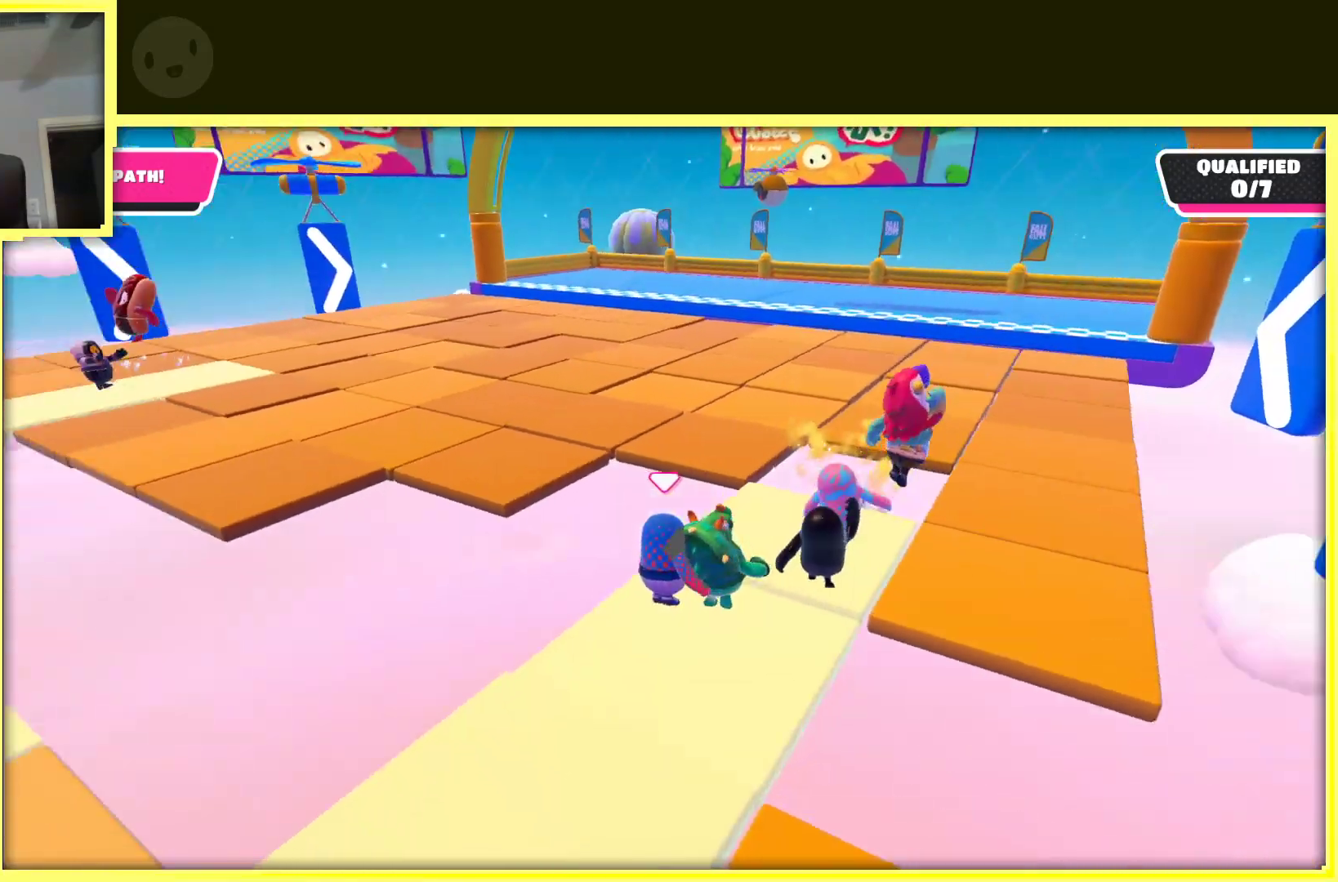
{"buttons": [], "left_stick": "down", "right_stick": "center", "events": [[33, "right_stick", "center"], [333, "left_stick", "down"]]}
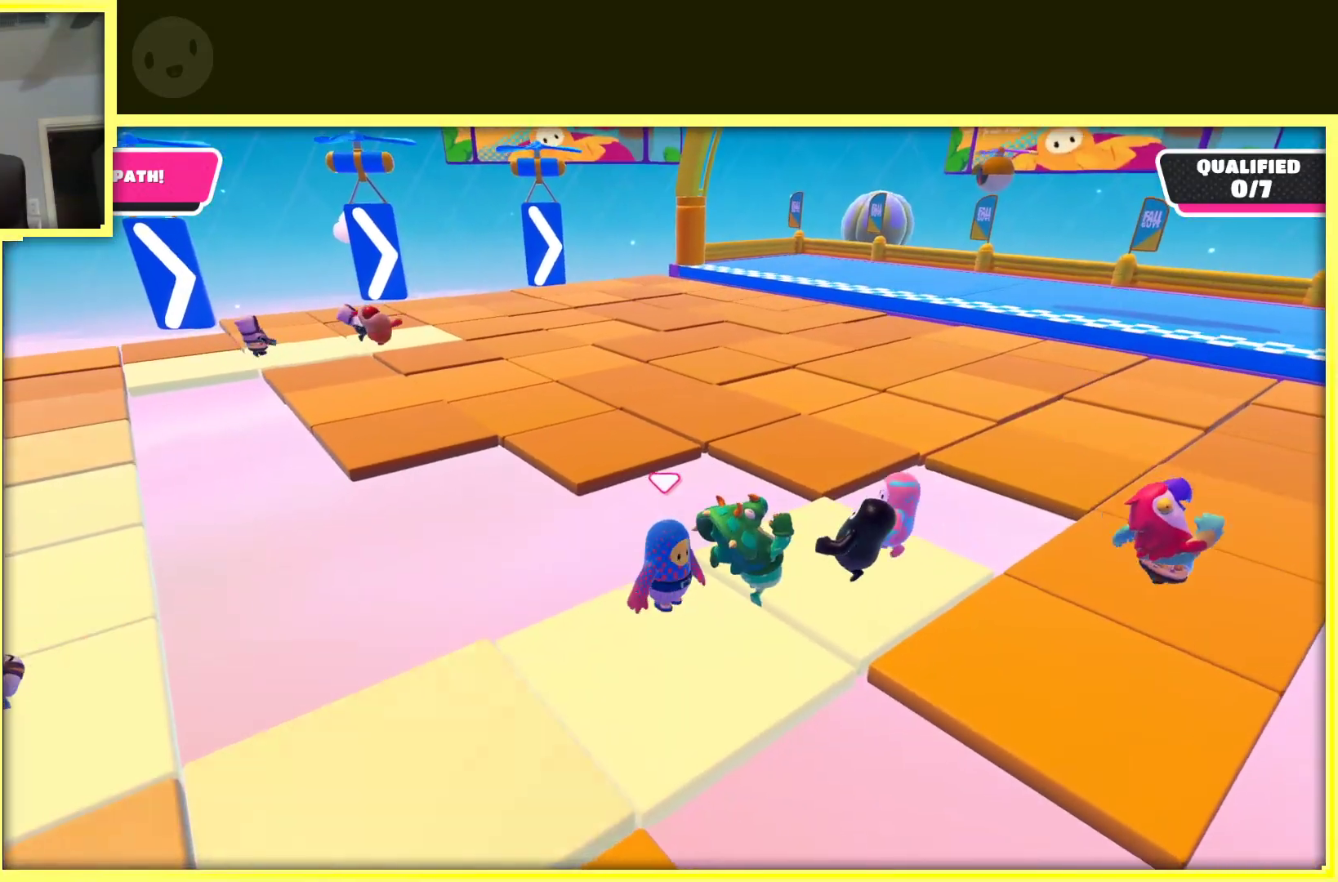
{"buttons": [], "left_stick": "center", "right_stick": "center", "events": [[83, "left_stick", "down-left"], [483, "left_stick", "center"]]}
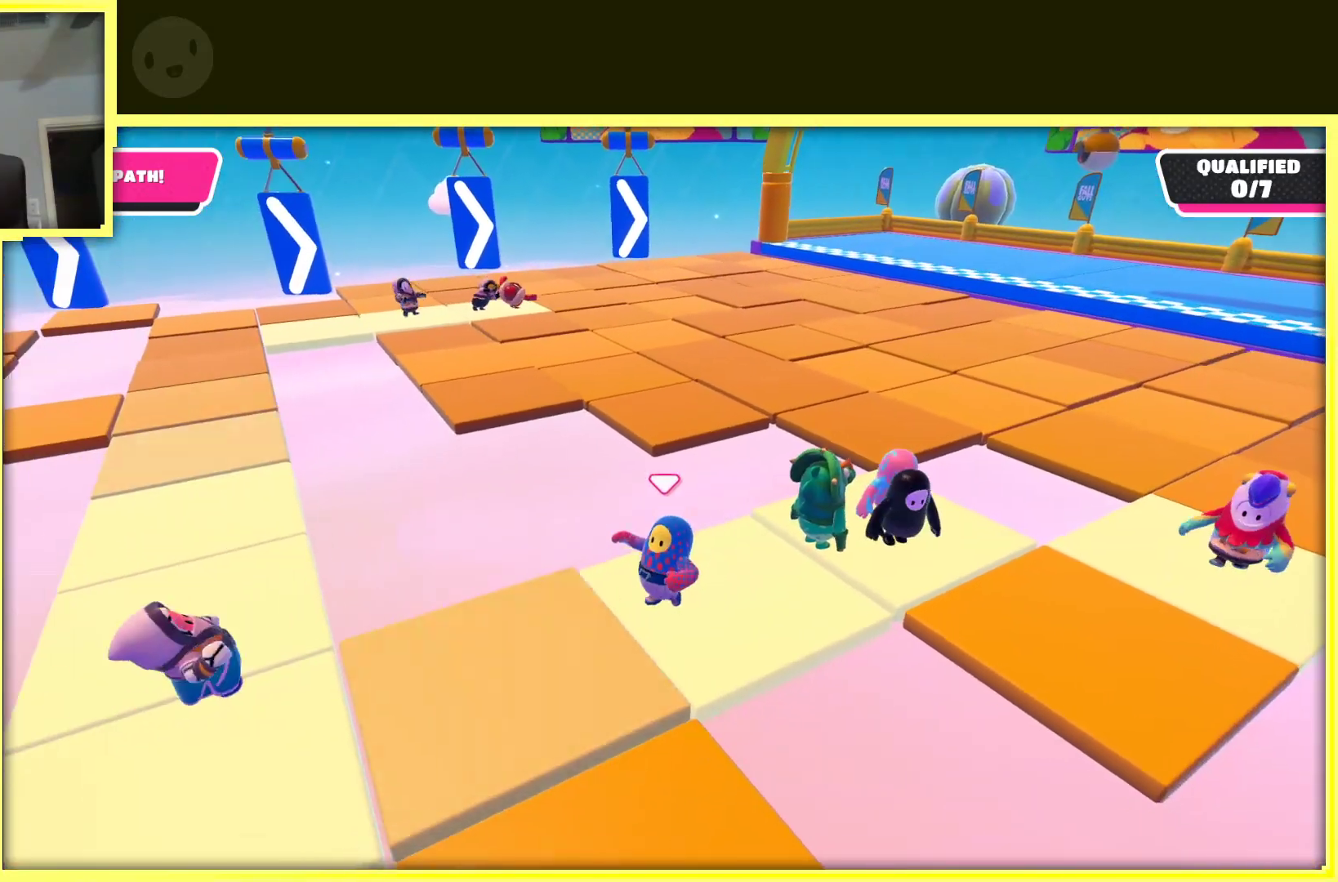
{"buttons": [], "left_stick": "up", "right_stick": "right", "events": [[50, "right_stick", "right"], [83, "left_stick", "right"], [133, "left_stick", "up-right"], [250, "right_stick", "center"], [317, "left_stick", "up"], [467, "right_stick", "right"]]}
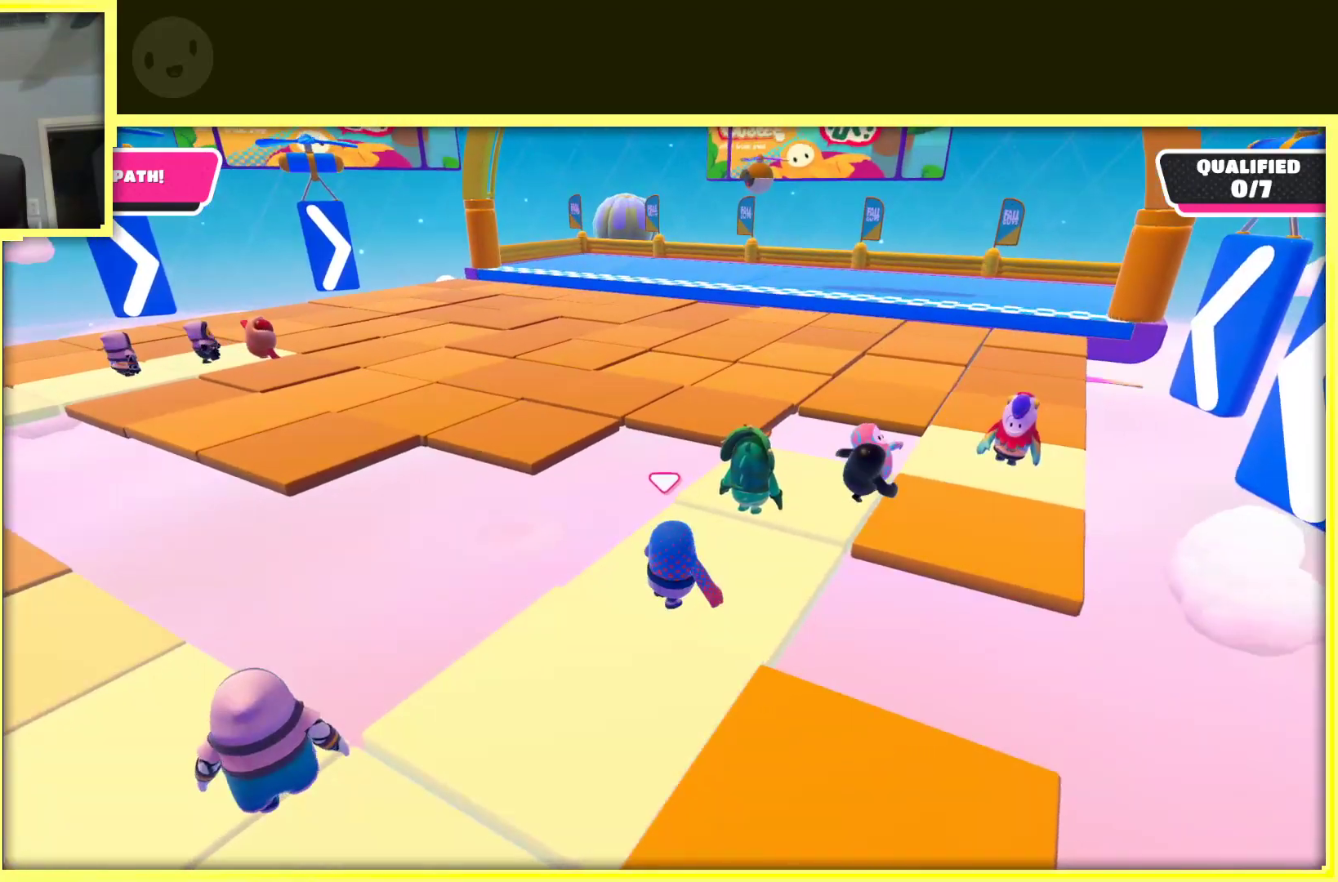
{"buttons": [], "left_stick": "up-right", "right_stick": "center", "events": [[33, "left_stick", "up-right"], [200, "left_stick", "up"], [217, "right_stick", "center"], [383, "left_stick", "up-right"]]}
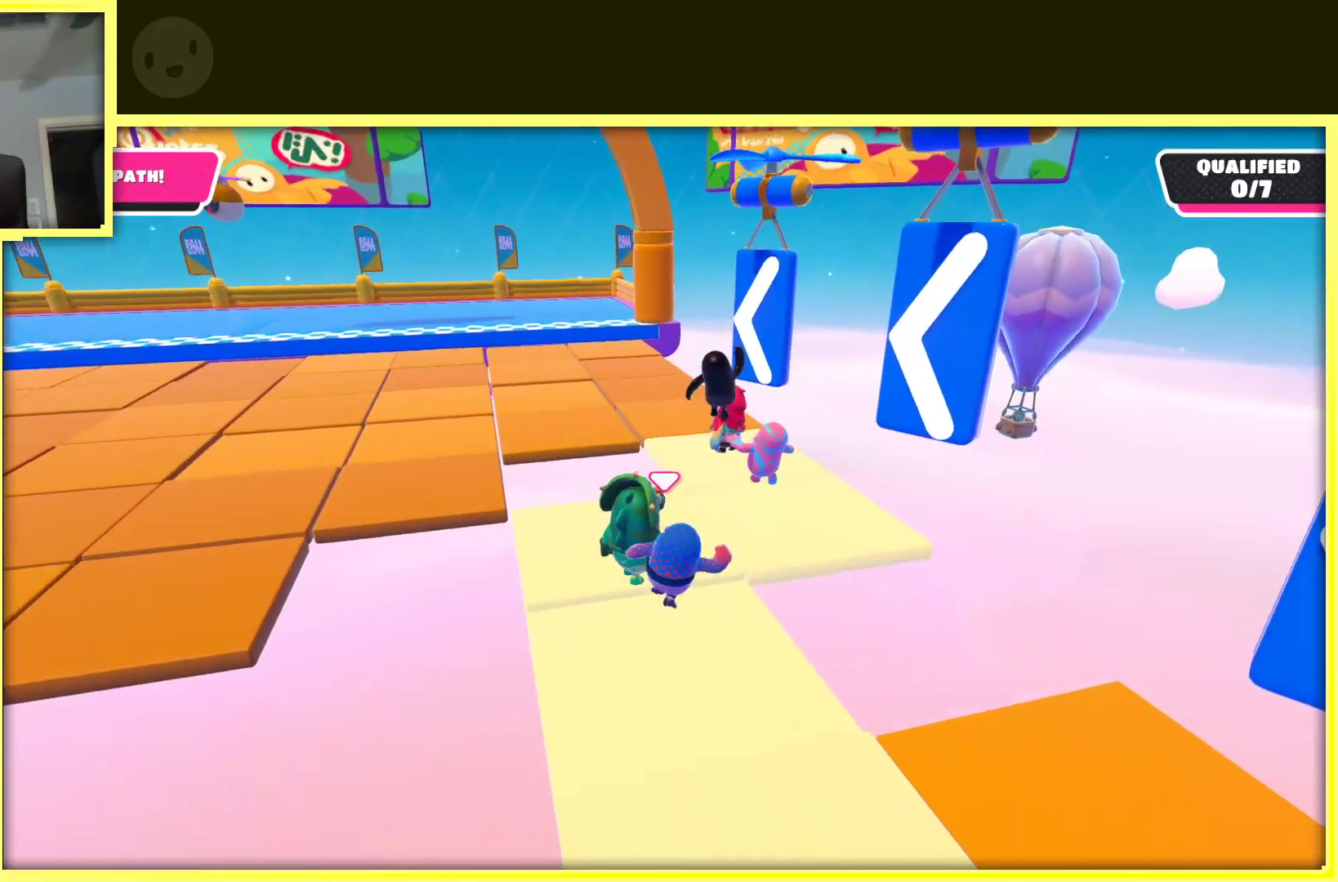
{"buttons": [], "left_stick": "up", "right_stick": "left", "events": [[250, "left_stick", "up"], [367, "right_stick", "left"]]}
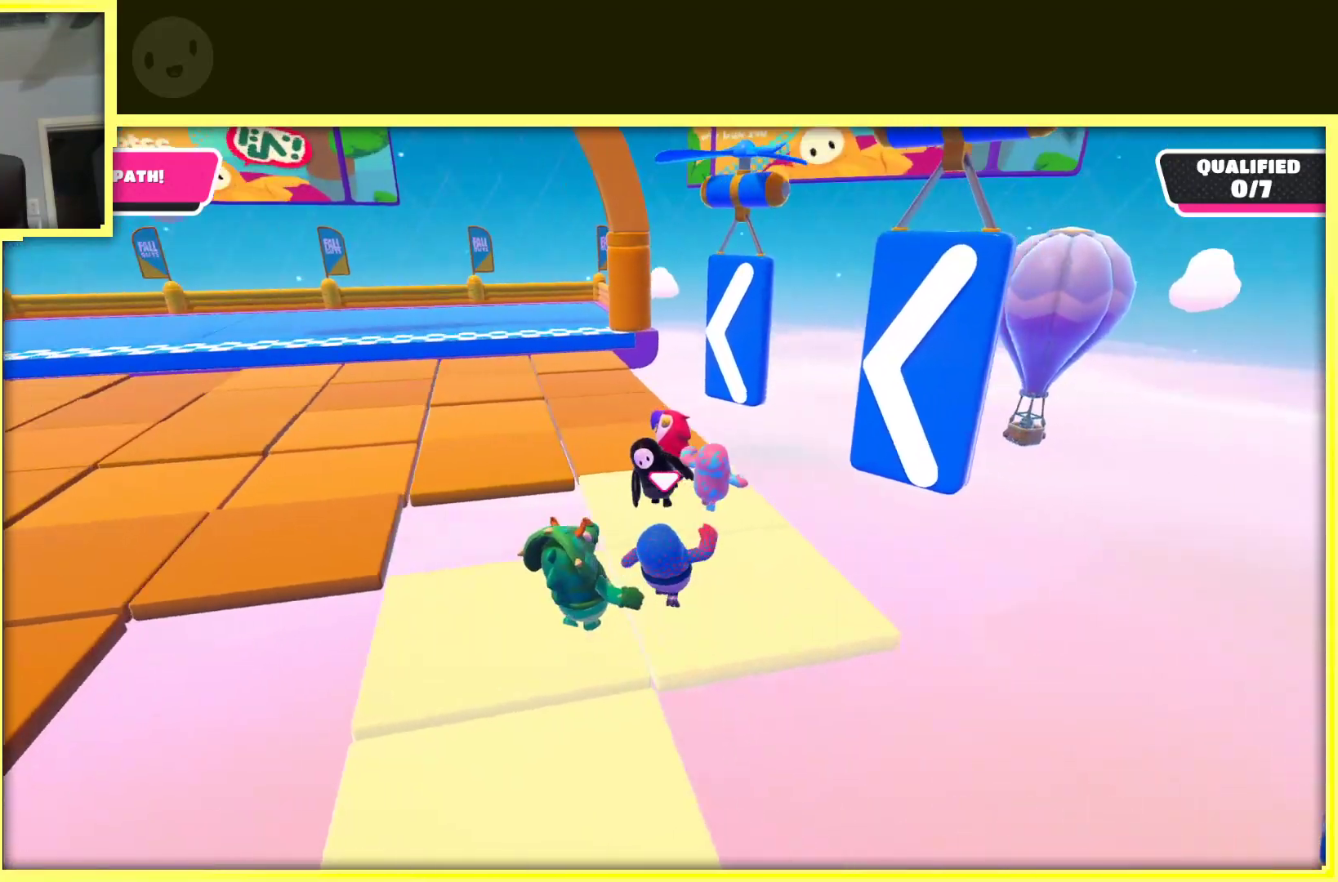
{"buttons": [], "left_stick": "up", "right_stick": "center", "events": [[17, "right_stick", "center"]]}
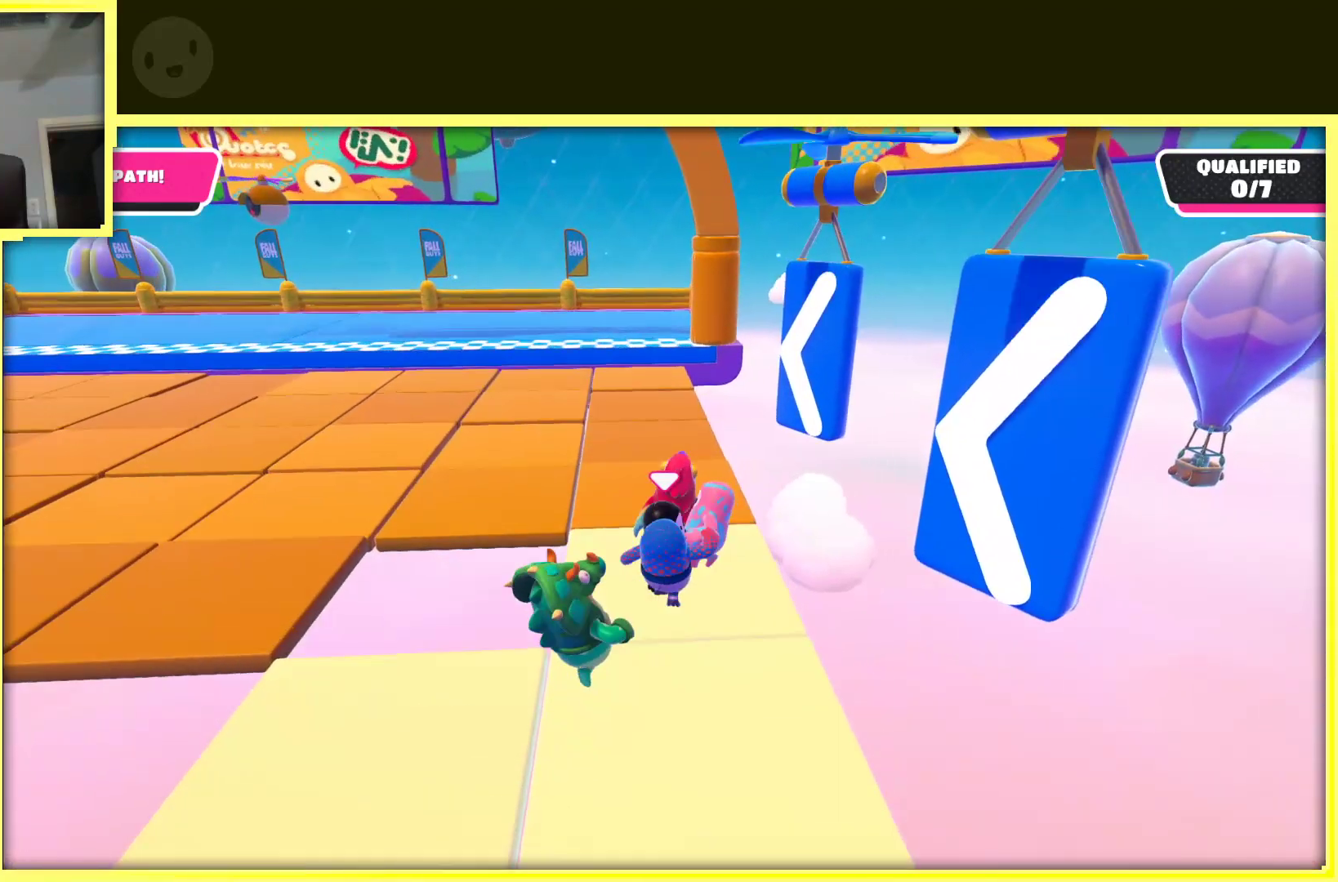
{"buttons": [], "left_stick": "up-left", "right_stick": "center", "events": [[417, "left_stick", "up-left"]]}
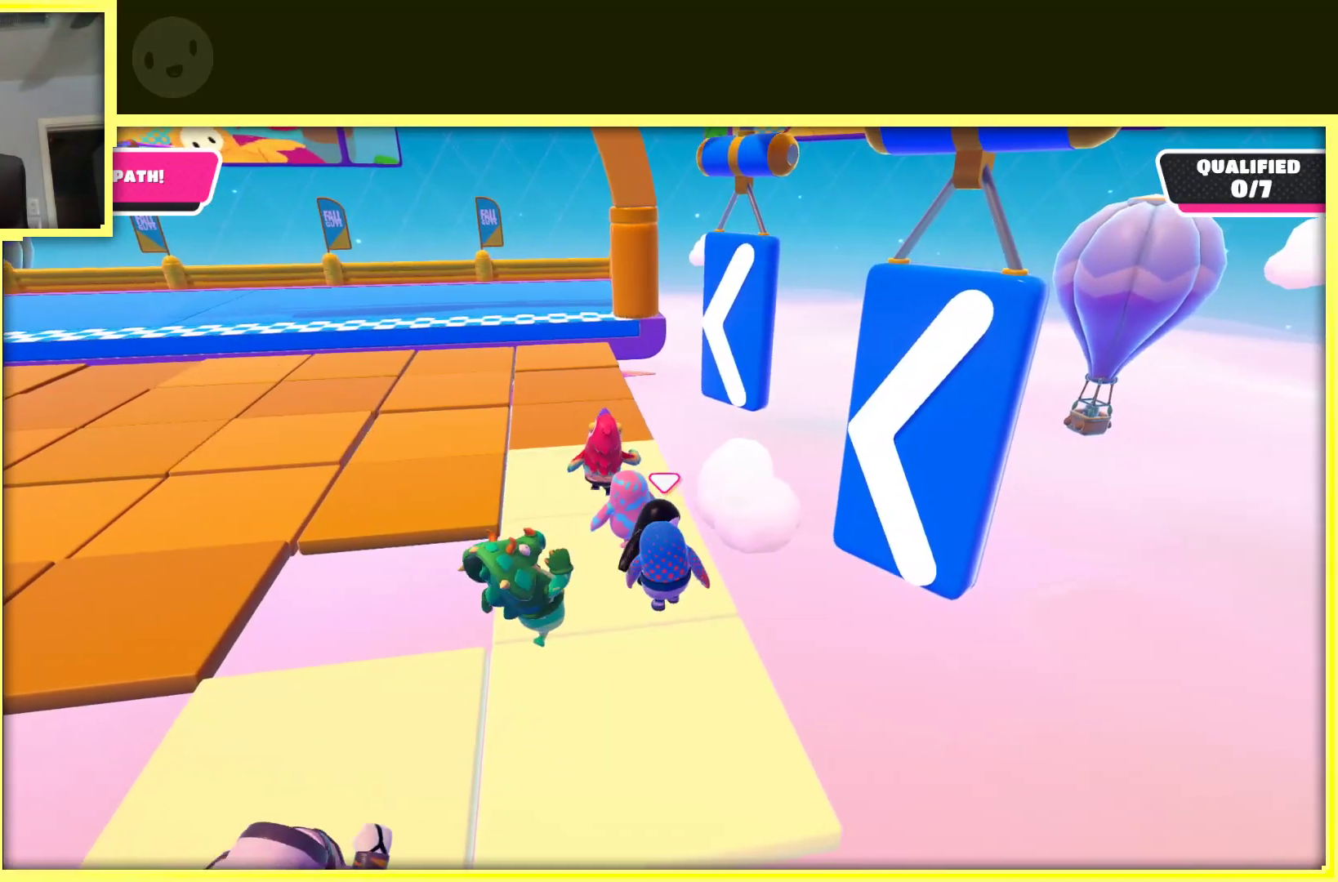
{"buttons": [], "left_stick": "center", "right_stick": "center", "events": [[250, "left_stick", "up"], [483, "left_stick", "center"]]}
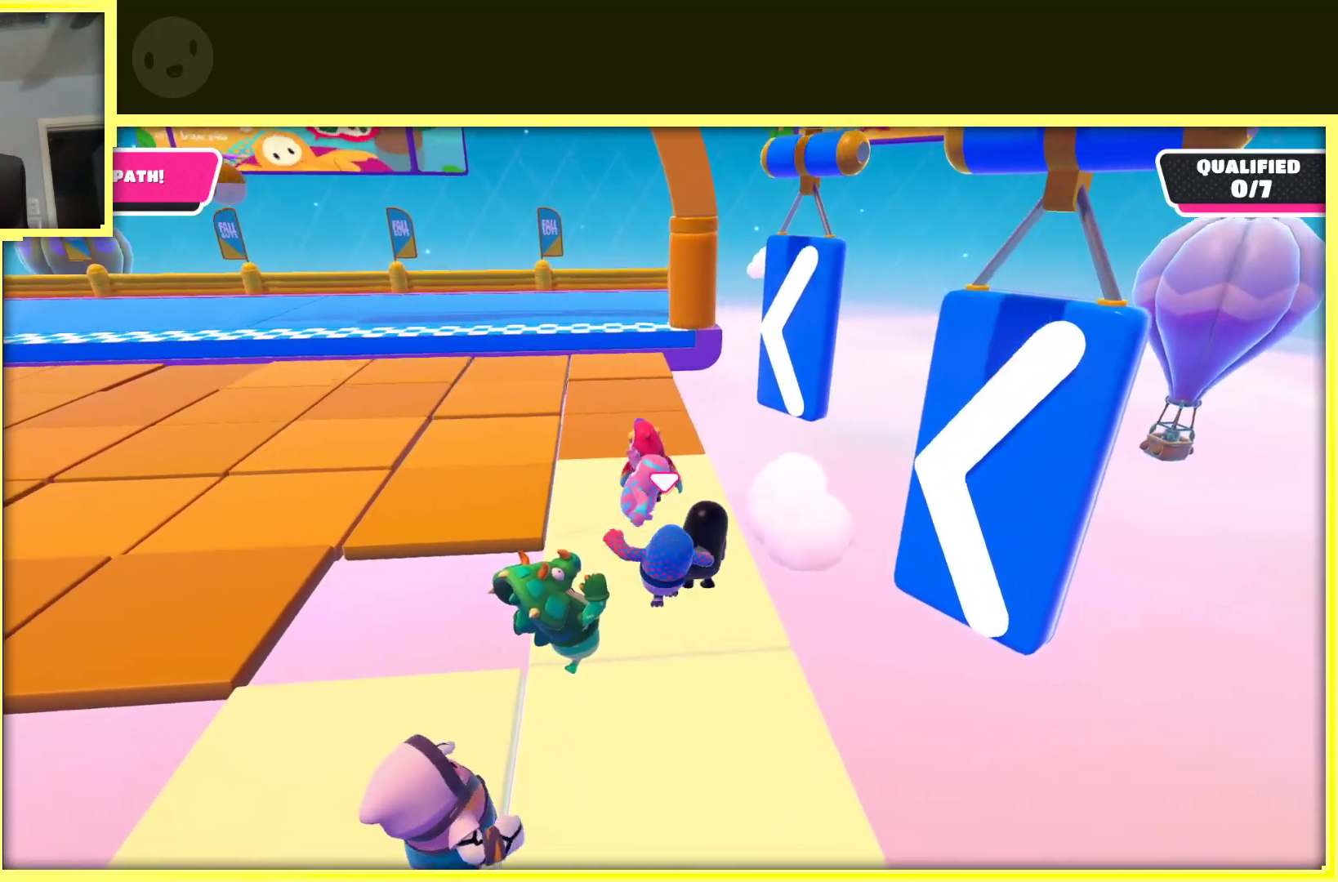
{"buttons": [], "left_stick": "right", "right_stick": "left", "events": [[317, "right_stick", "left"], [433, "left_stick", "right"]]}
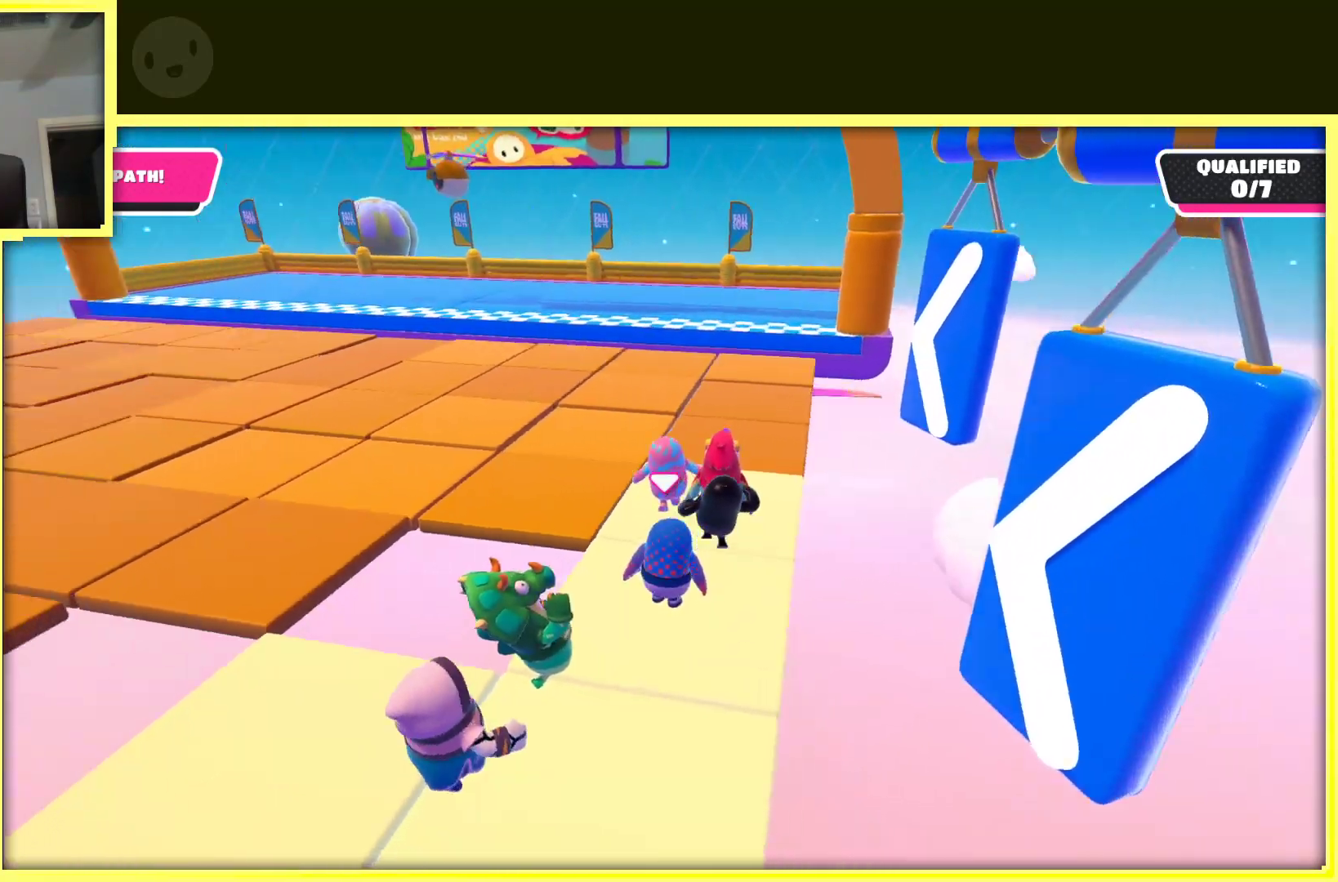
{"buttons": [], "left_stick": "center", "right_stick": "center", "events": [[150, "left_stick", "center"], [167, "right_stick", "center"]]}
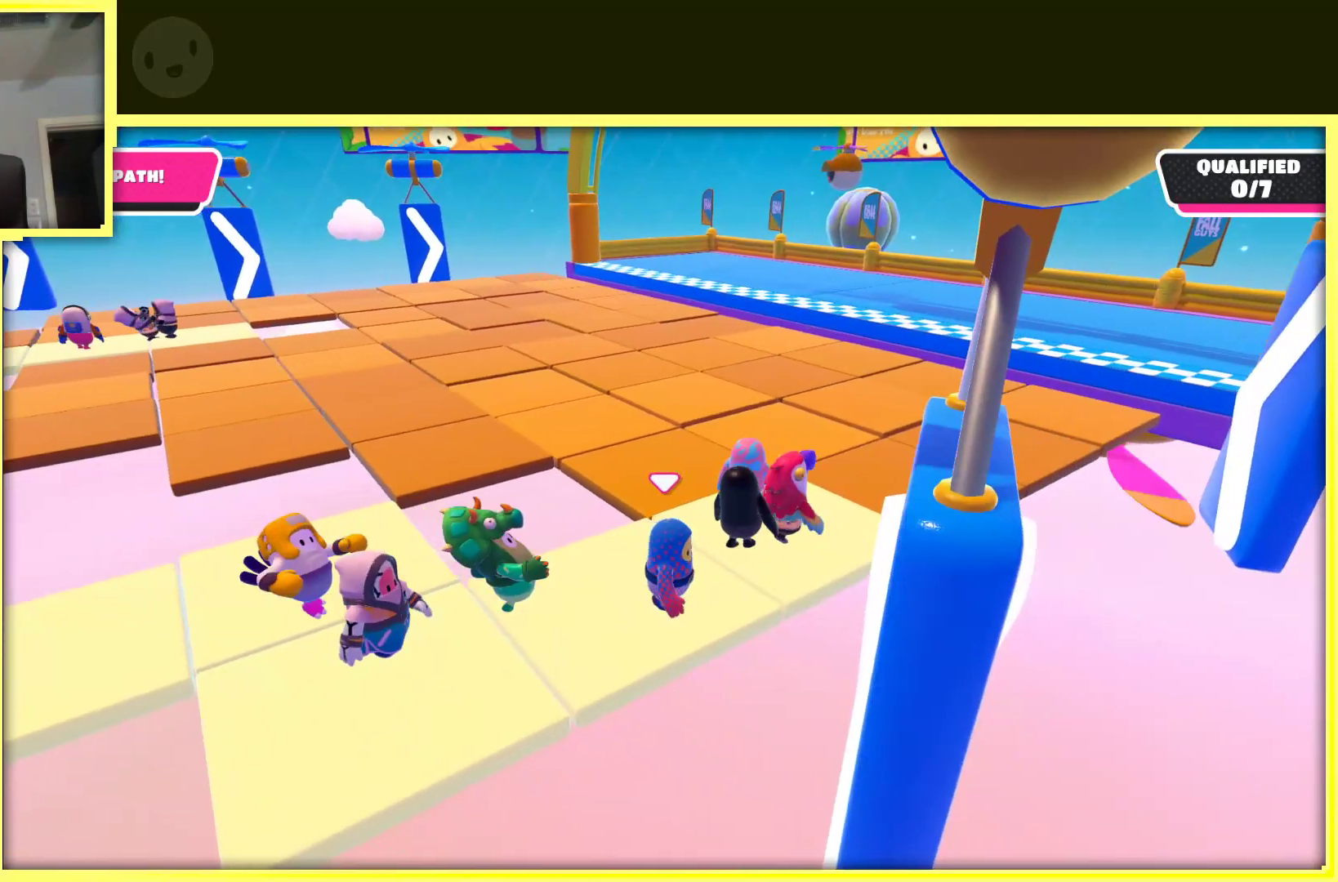
{"buttons": [], "left_stick": "center", "right_stick": "center", "events": [[167, "right_stick", "right"], [283, "right_stick", "center"]]}
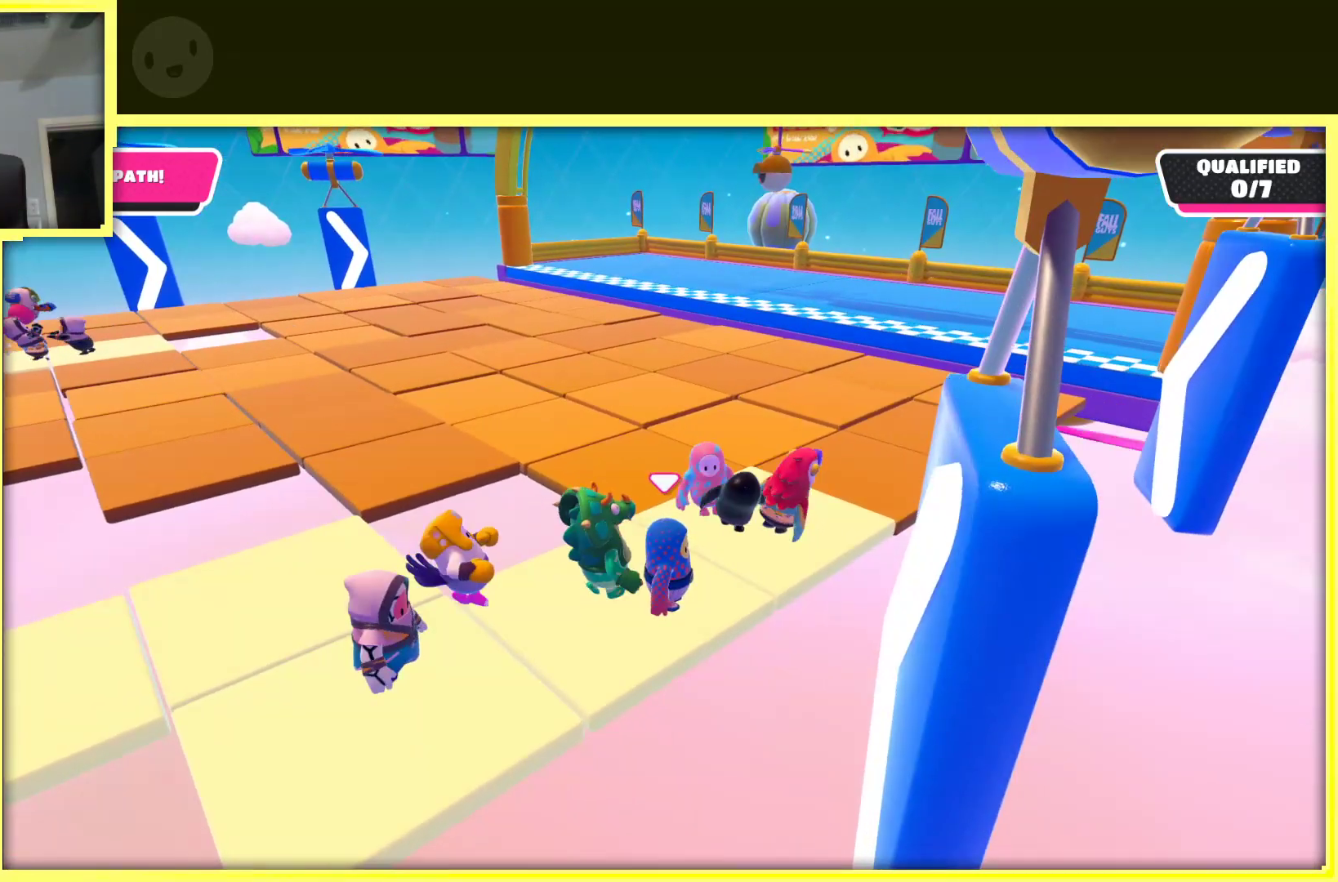
{"buttons": [], "left_stick": "up-right", "right_stick": "center", "events": [[383, "left_stick", "up"], [500, "left_stick", "up-right"]]}
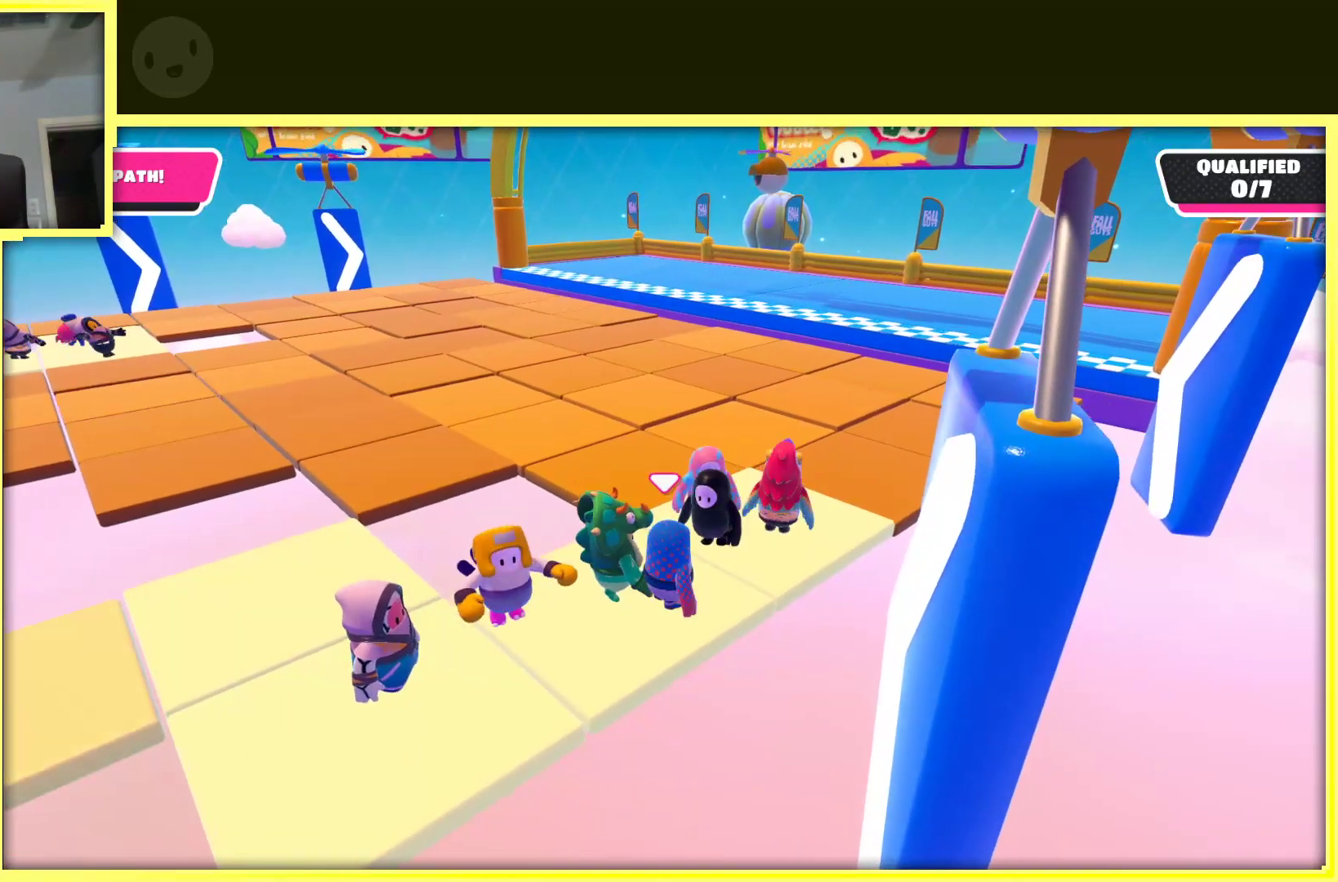
{"buttons": [], "left_stick": "center", "right_stick": "center", "events": [[83, "right_stick", "right"], [250, "right_stick", "center"], [283, "left_stick", "up"], [400, "left_stick", "center"]]}
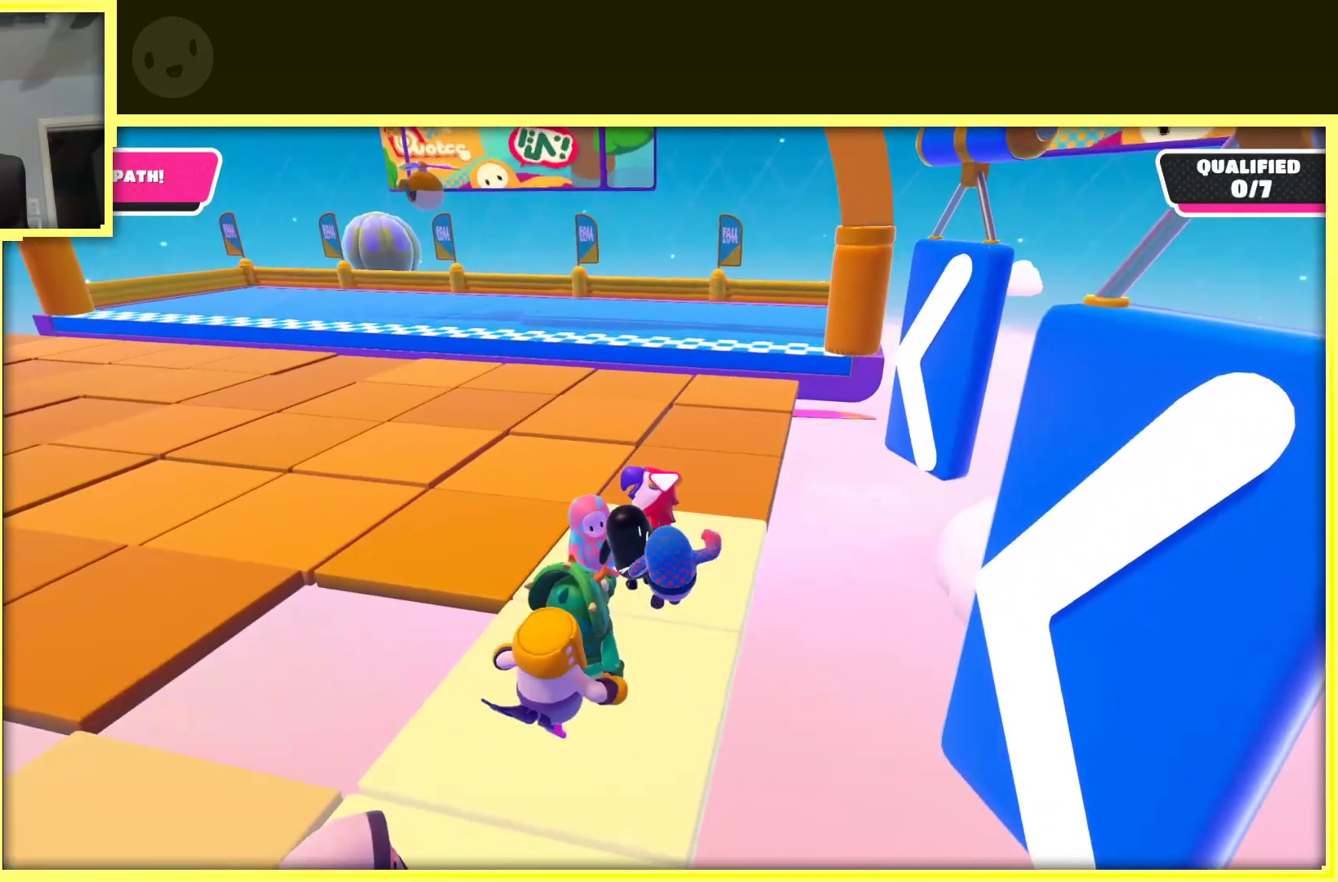
{"buttons": [], "left_stick": "up", "right_stick": "center", "events": [[433, "left_stick", "up"]]}
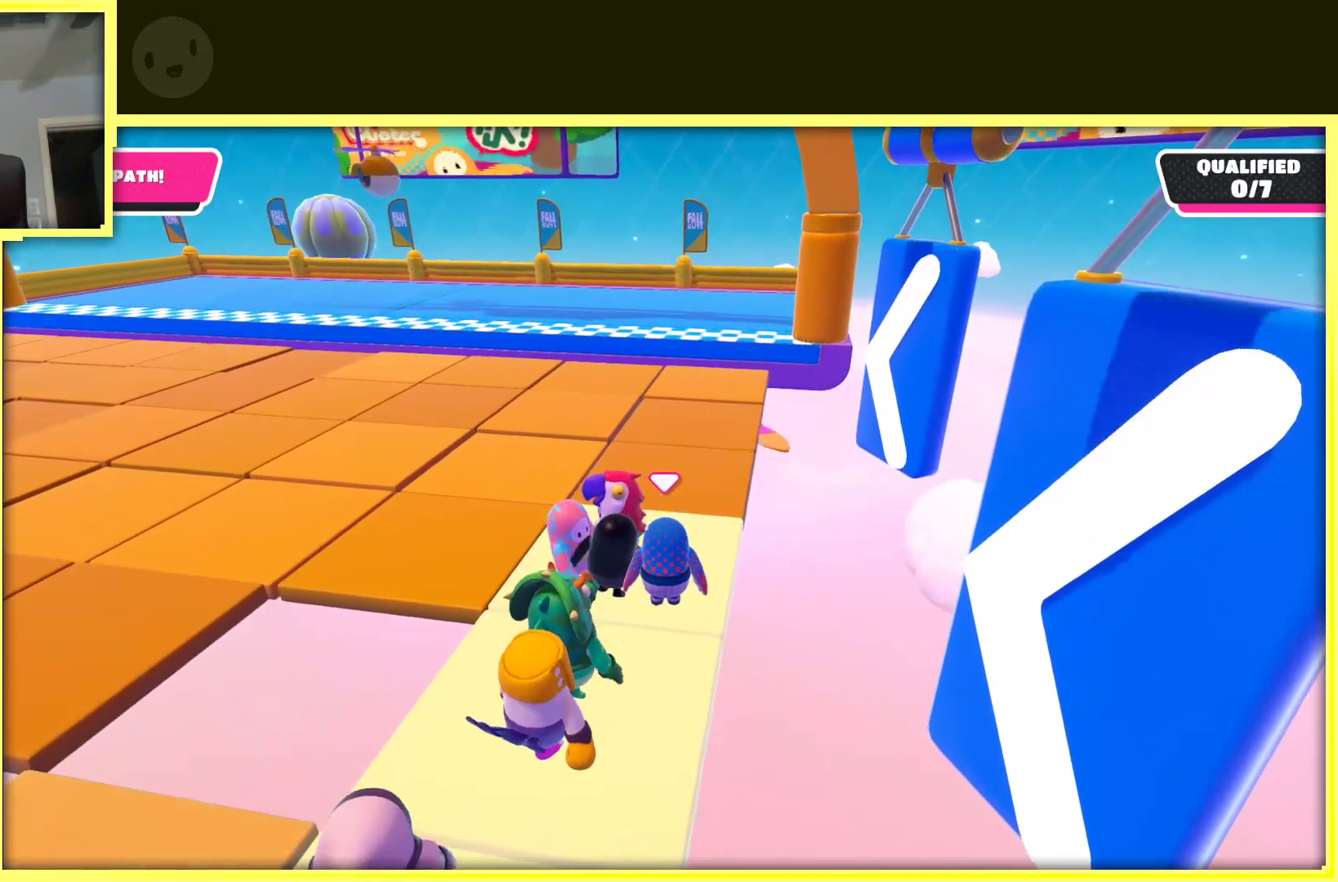
{"buttons": [], "left_stick": "up", "right_stick": "center", "events": []}
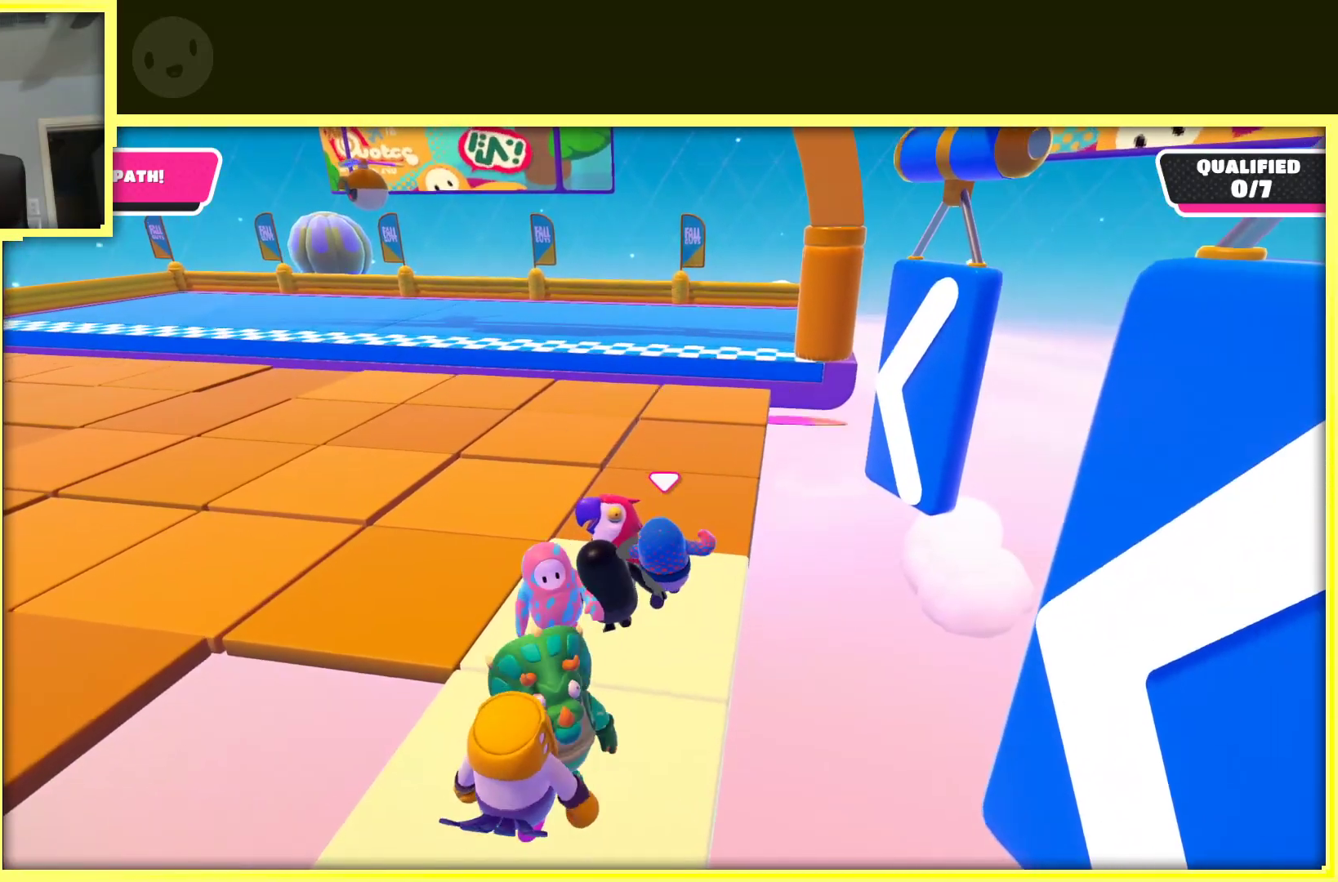
{"buttons": [], "left_stick": "center", "right_stick": "center", "events": [[267, "left_stick", "center"]]}
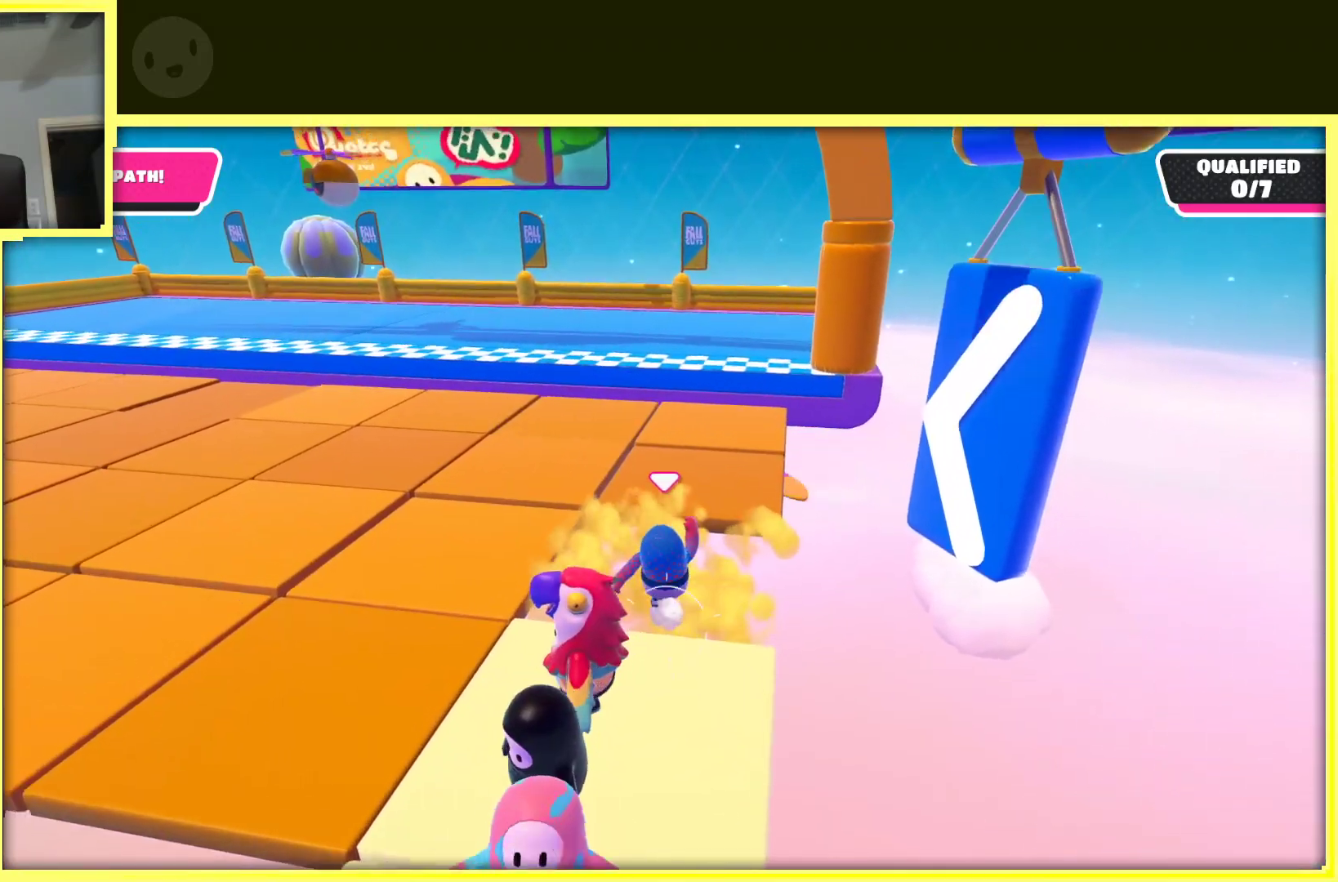
{"buttons": [], "left_stick": "center", "right_stick": "left", "events": [[317, "right_stick", "down-left"], [467, "right_stick", "left"]]}
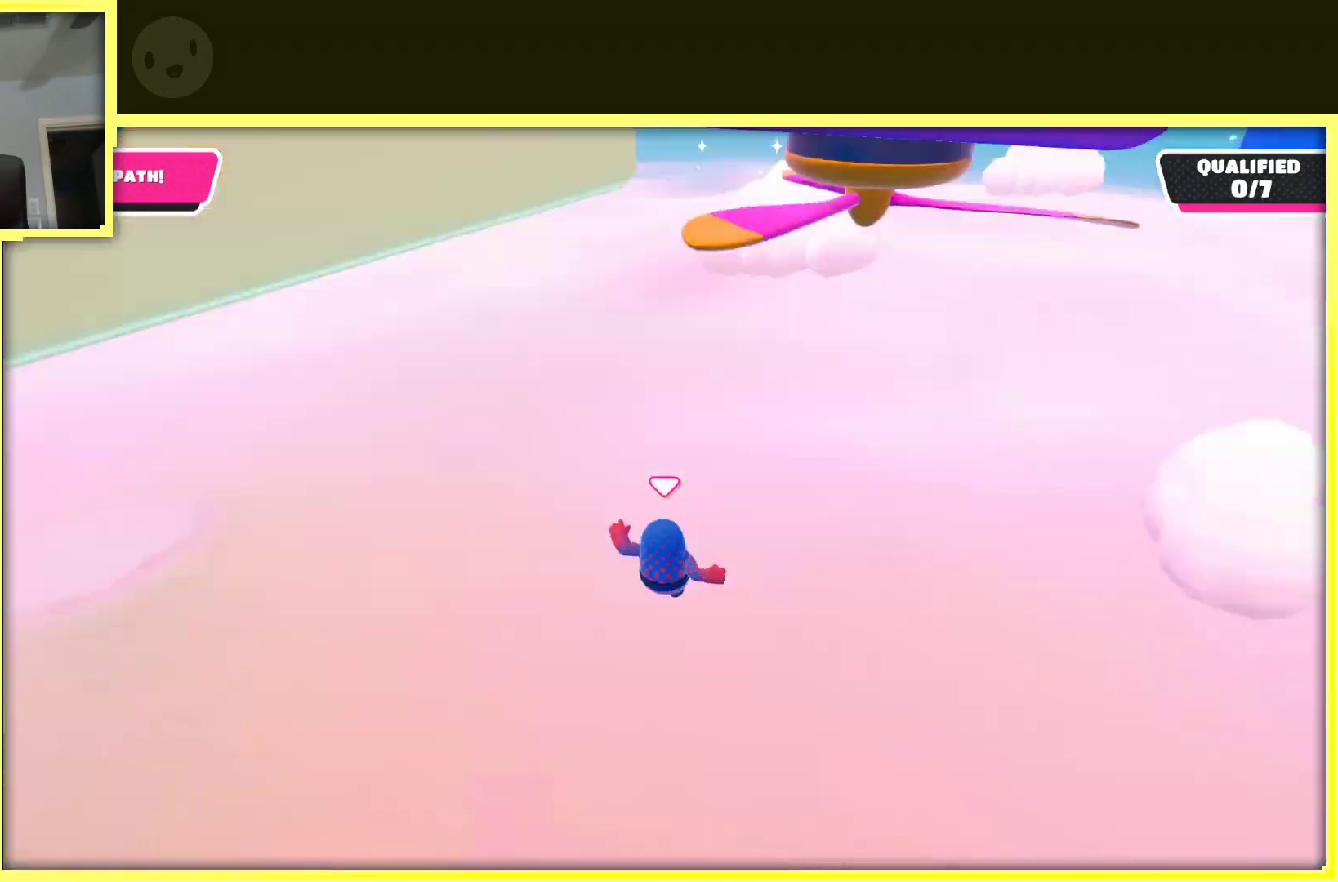
{"buttons": [], "left_stick": "up", "right_stick": "center", "events": [[17, "right_stick", "center"], [167, "left_stick", "up"], [167, "right_stick", "right"], [283, "right_stick", "center"]]}
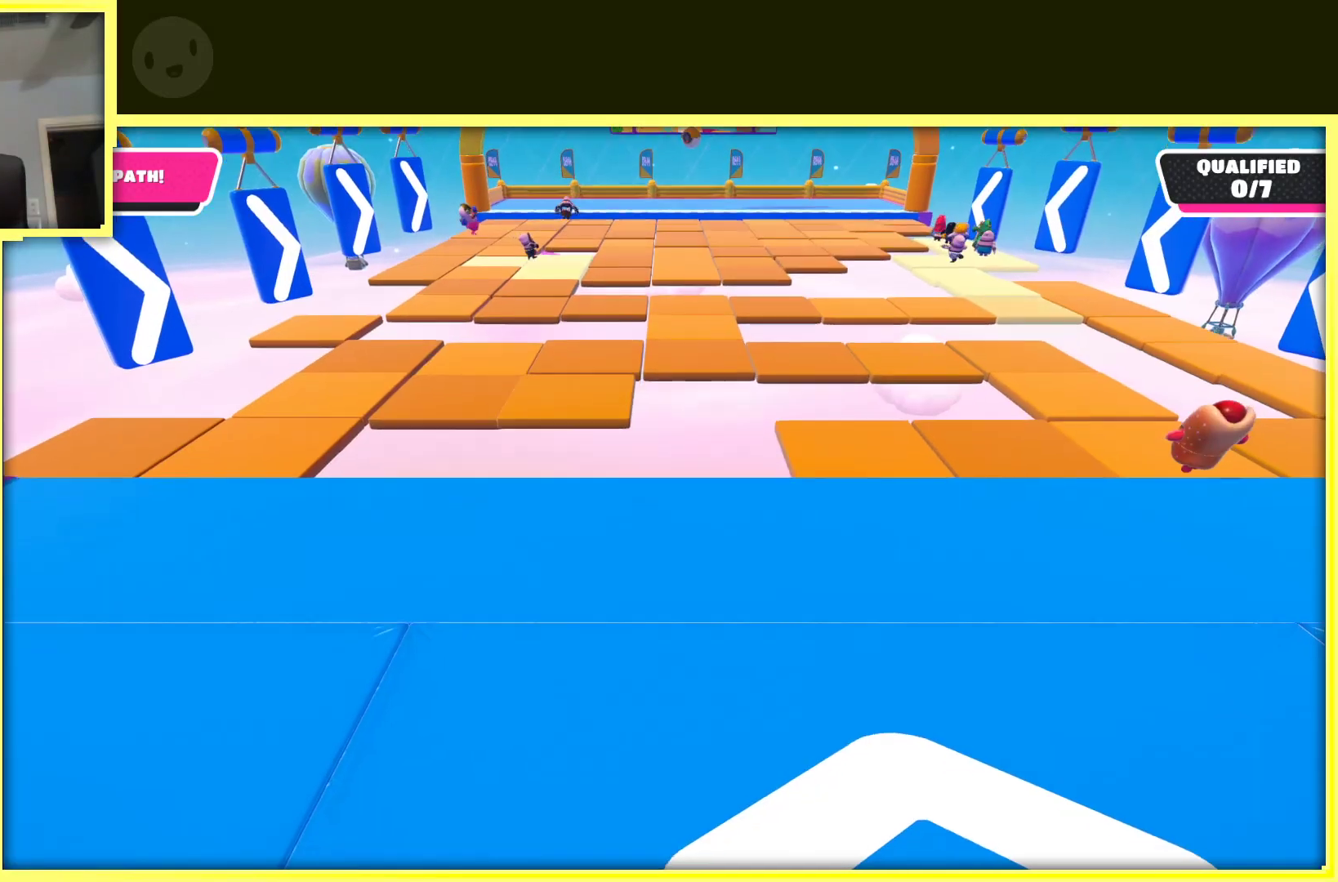
{"buttons": [], "left_stick": "right", "right_stick": "center", "events": [[267, "left_stick", "up-right"], [467, "left_stick", "right"]]}
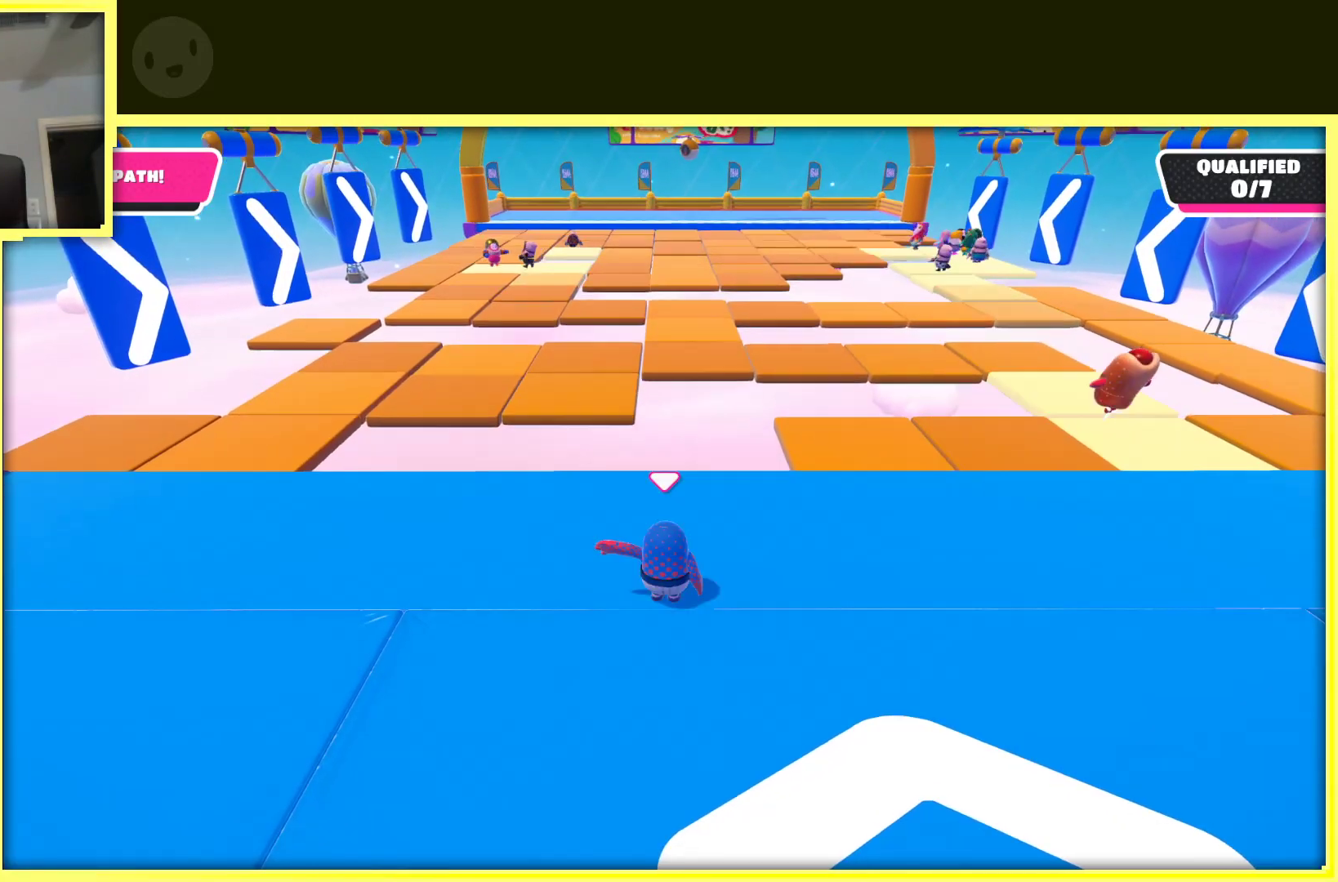
{"buttons": [], "left_stick": "up-right", "right_stick": "center", "events": [[383, "left_stick", "up-right"]]}
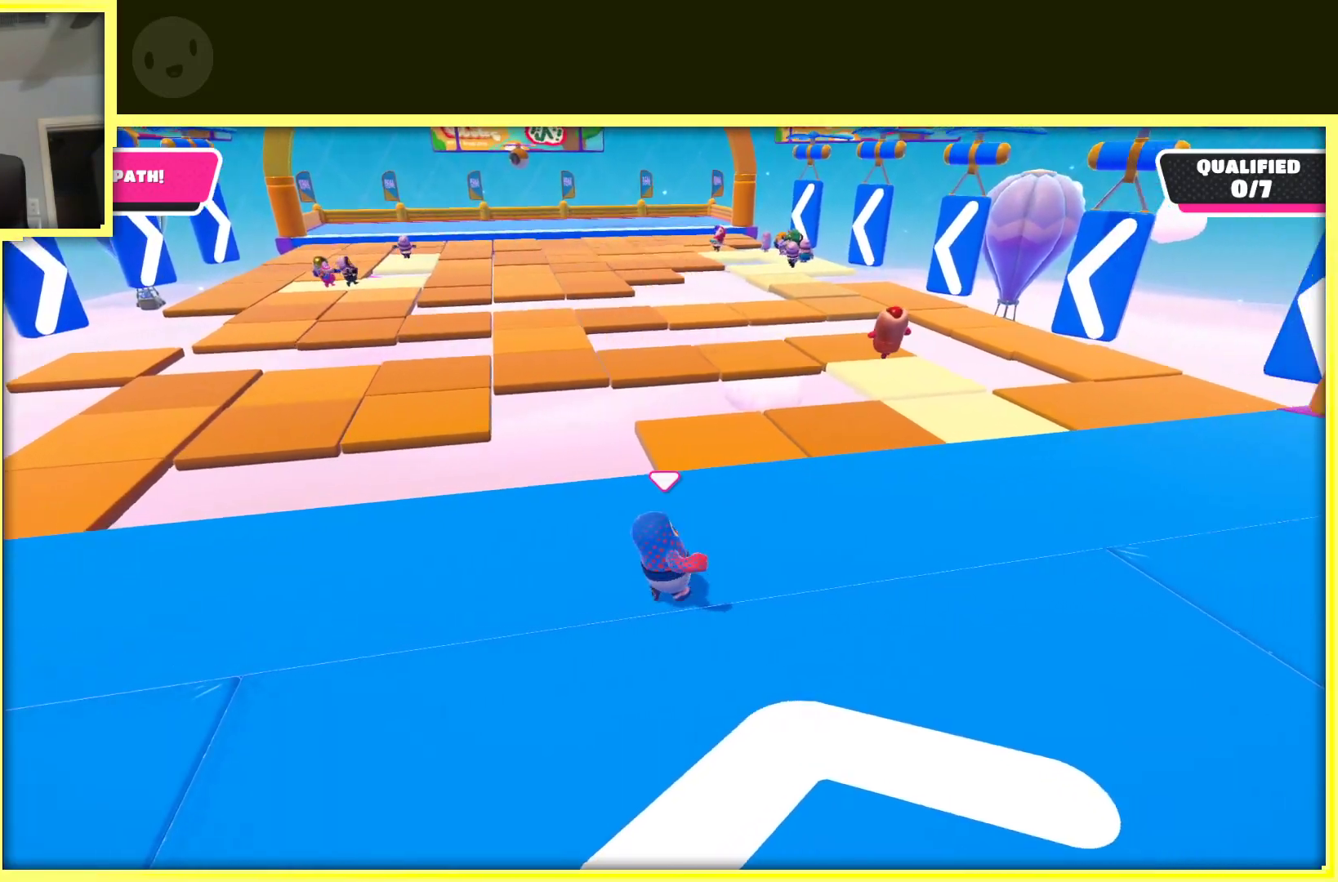
{"buttons": [], "left_stick": "up-right", "right_stick": "center", "events": []}
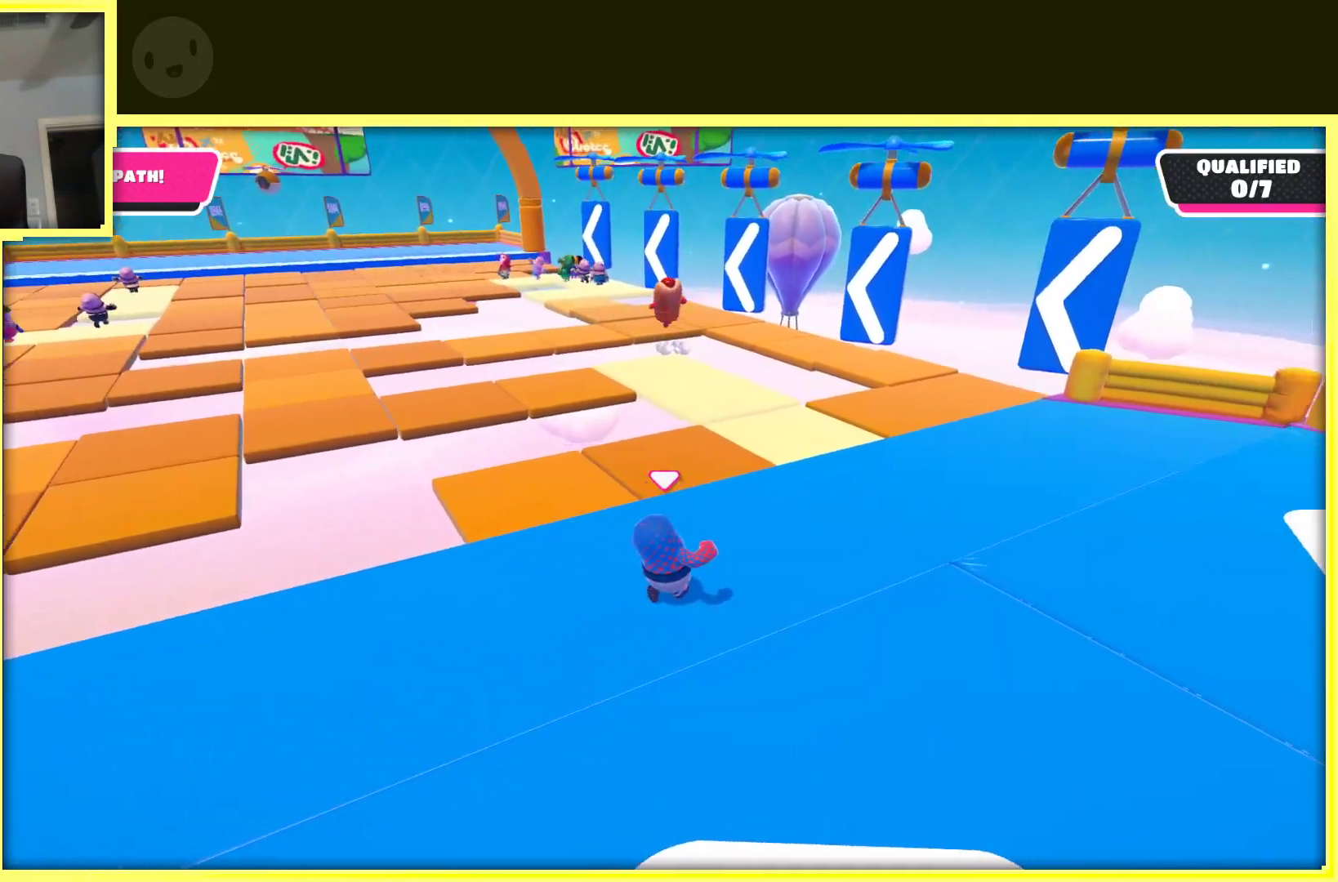
{"buttons": [], "left_stick": "up", "right_stick": "center", "events": [[183, "left_stick", "up"]]}
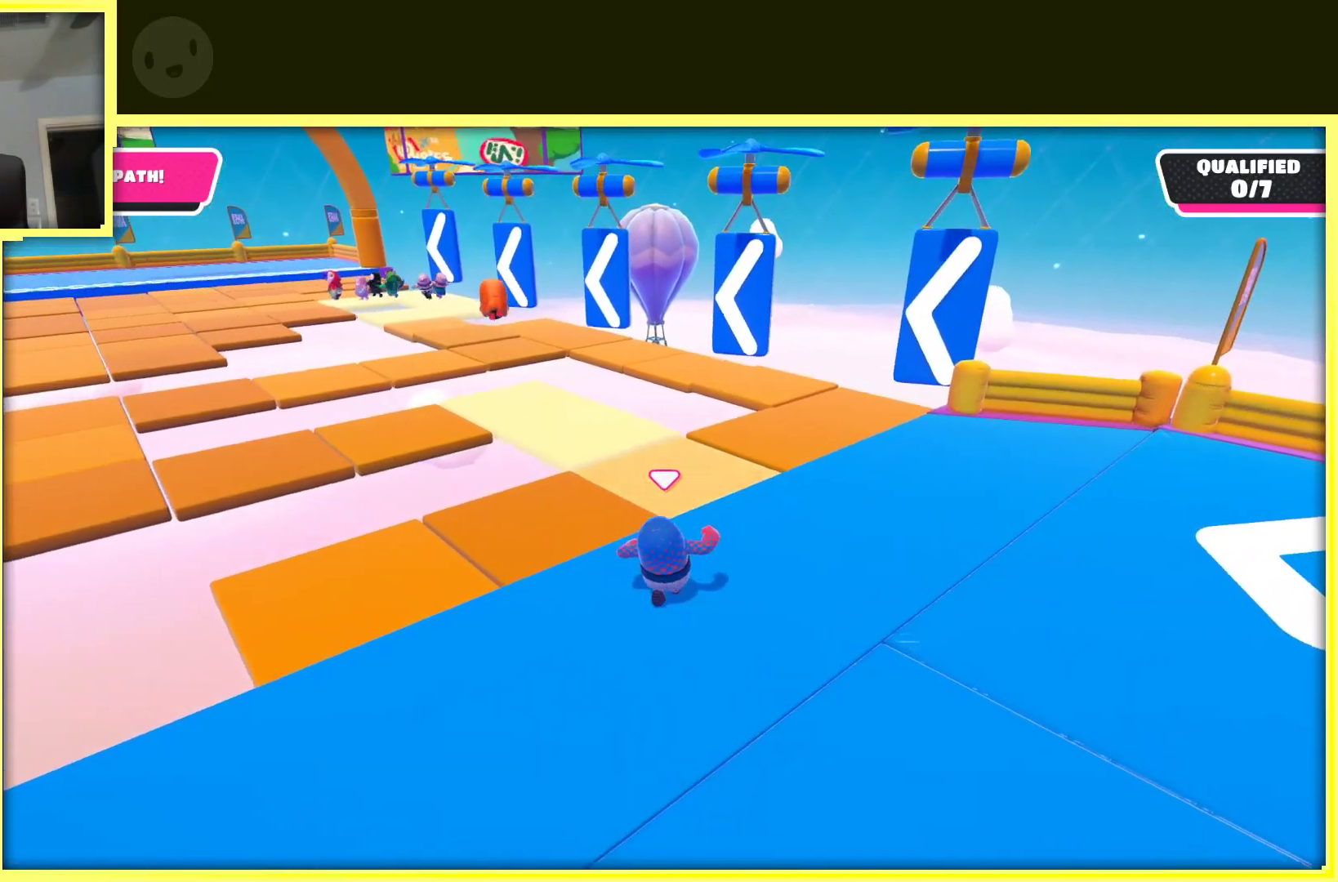
{"buttons": [], "left_stick": "up", "right_stick": "center", "events": [[200, "right_stick", "left"], [283, "right_stick", "center"]]}
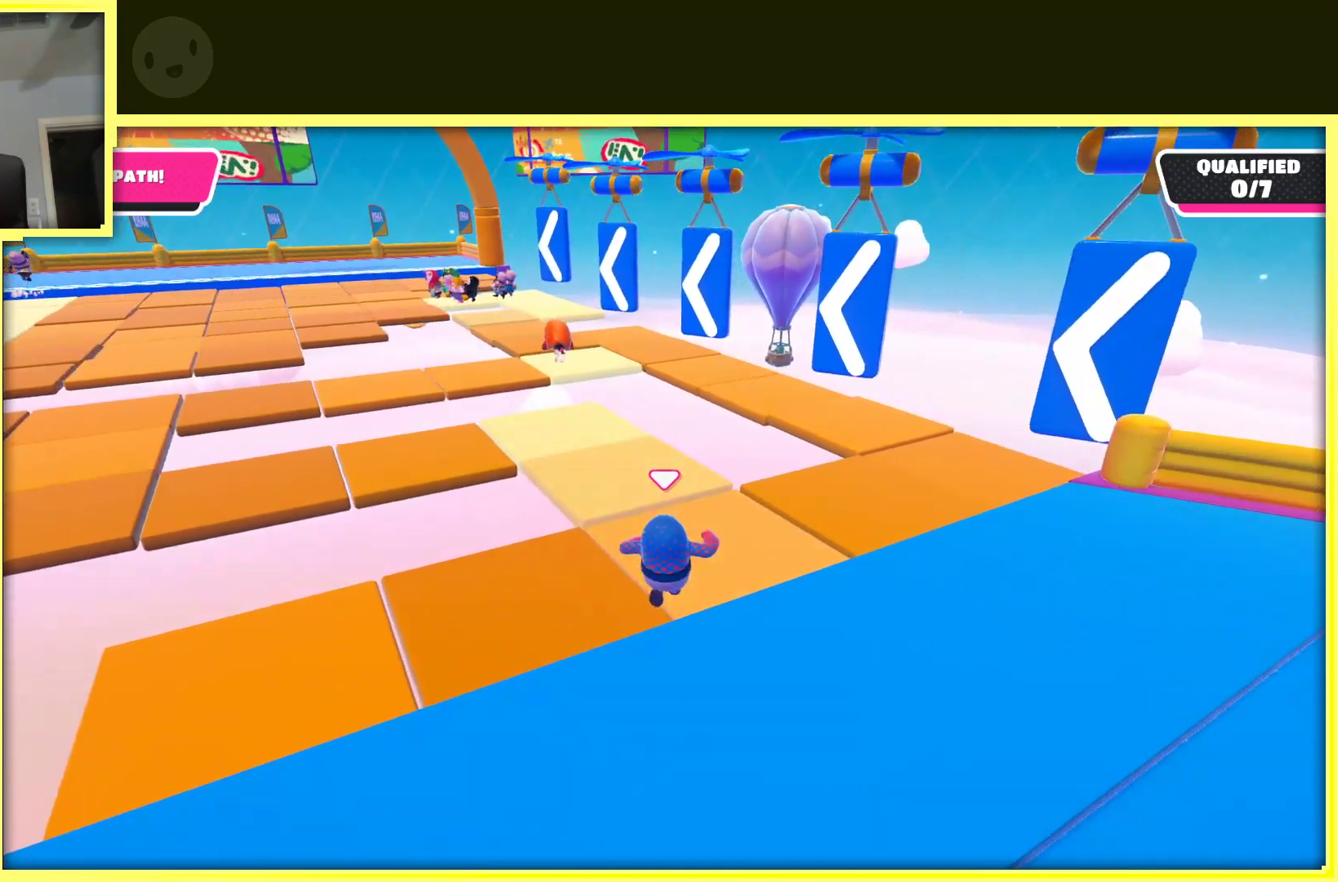
{"buttons": [], "left_stick": "up", "right_stick": "center", "events": [[100, "left_stick", "up-left"], [283, "left_stick", "up"], [383, "right_stick", "left"], [483, "right_stick", "center"]]}